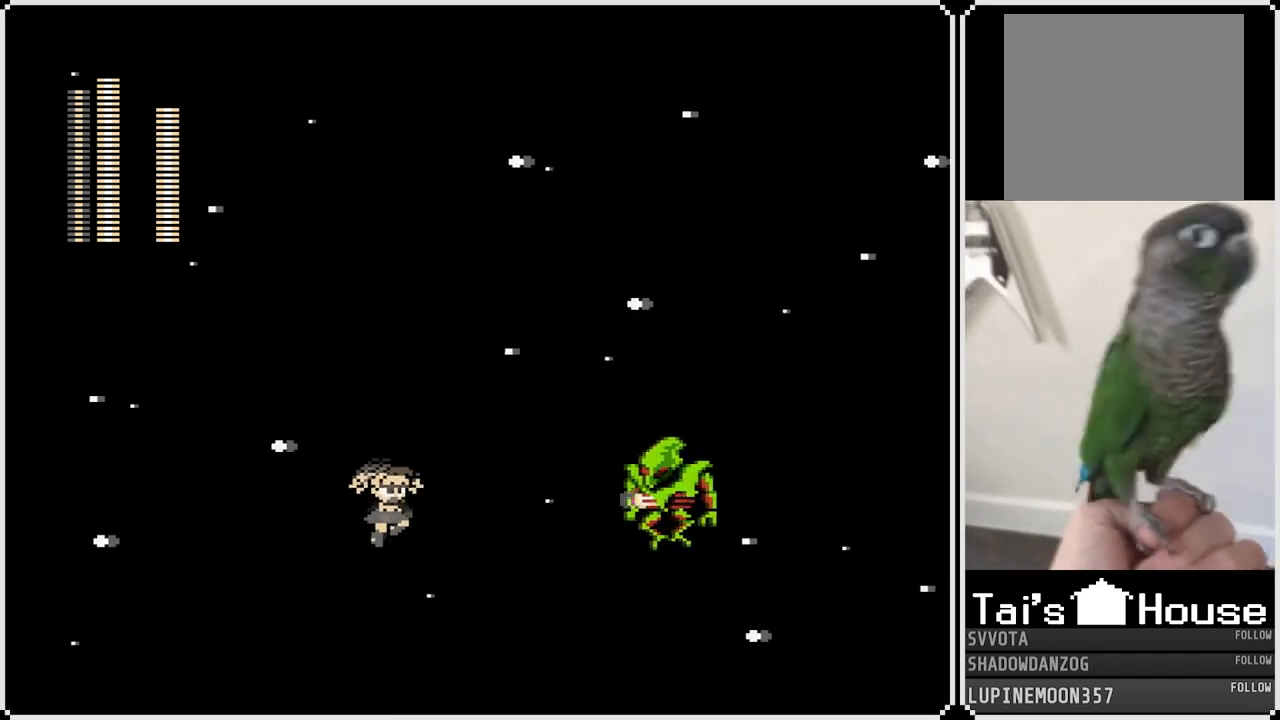
Gameplay with a controller (PlayStation layout); each line is a JSON object with the inputs held at the frame after it. "events" lists button and stick changes between this image and that frame as [ms after this image, input, new state], when the widget could be followed in between. Not read: L1.
{"buttons": [], "left_stick": "center", "right_stick": "center", "events": [[100, "SQUARE", "down"], [183, "CROSS", "up"], [200, "SQUARE", "up"], [233, "SQUARE", "down"], [250, "DPAD_RIGHT", "up"], [317, "SQUARE", "up"], [367, "SQUARE", "down"], [450, "SQUARE", "up"]]}
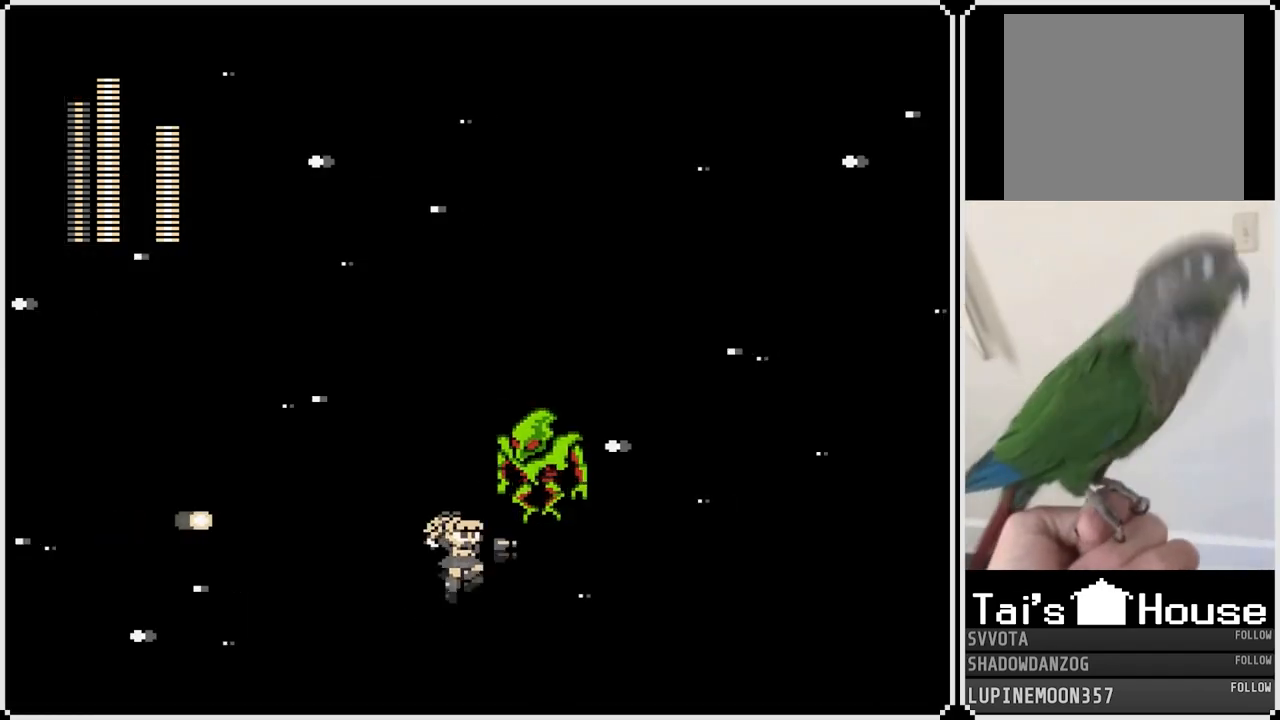
{"buttons": ["DPAD_RIGHT"], "left_stick": "center", "right_stick": "center", "events": [[33, "DPAD_LEFT", "down"], [133, "DPAD_RIGHT", "down"], [150, "DPAD_LEFT", "up"]]}
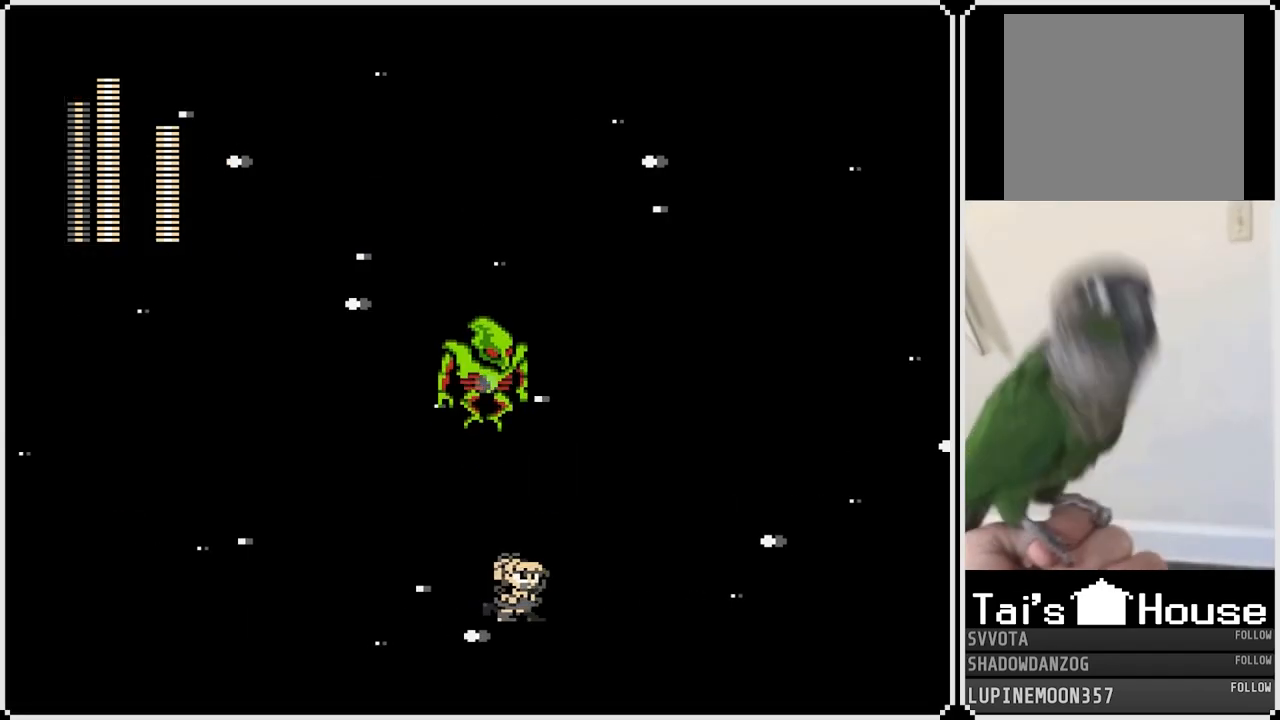
{"buttons": ["DPAD_RIGHT"], "left_stick": "center", "right_stick": "center", "events": []}
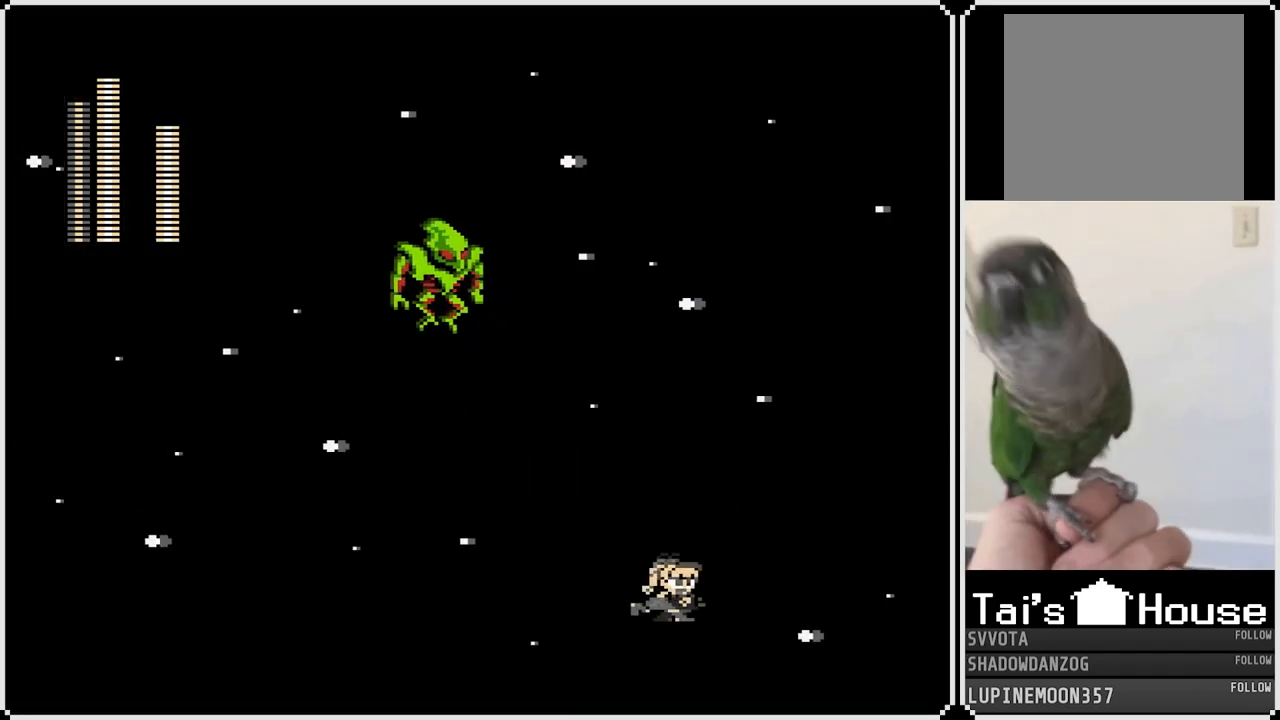
{"buttons": ["DPAD_RIGHT"], "left_stick": "center", "right_stick": "center", "events": [[17, "DPAD_RIGHT", "up"], [83, "DPAD_LEFT", "down"], [233, "DPAD_LEFT", "up"], [233, "DPAD_RIGHT", "down"]]}
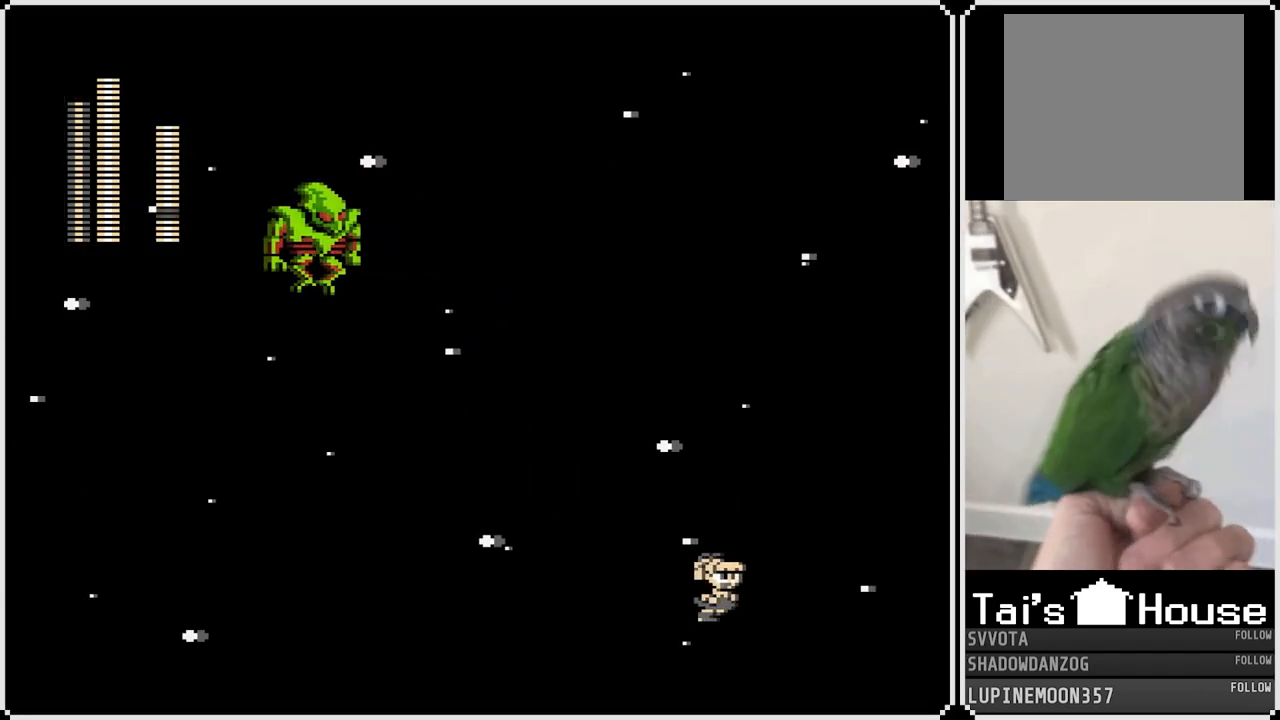
{"buttons": ["DPAD_LEFT"], "left_stick": "center", "right_stick": "center", "events": [[50, "DPAD_RIGHT", "up"], [150, "CROSS", "down"], [300, "DPAD_LEFT", "down"], [483, "CROSS", "up"]]}
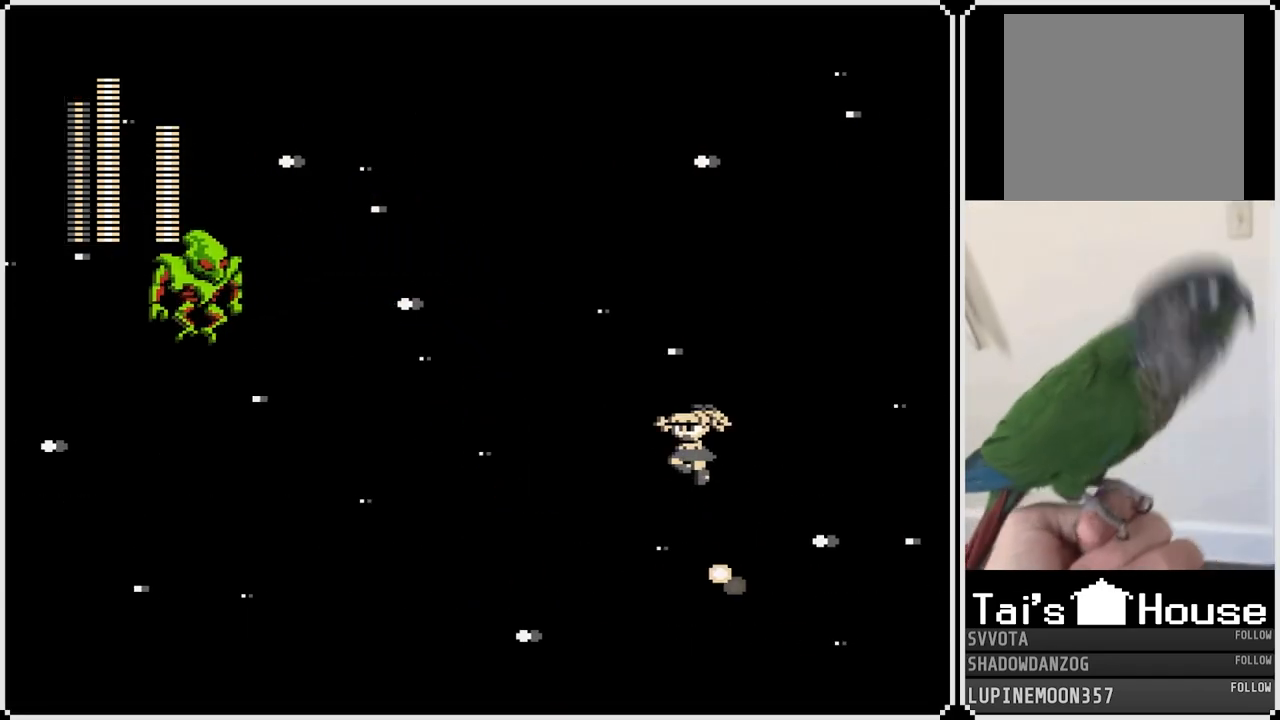
{"buttons": [], "left_stick": "center", "right_stick": "center", "events": [[17, "DPAD_LEFT", "up"]]}
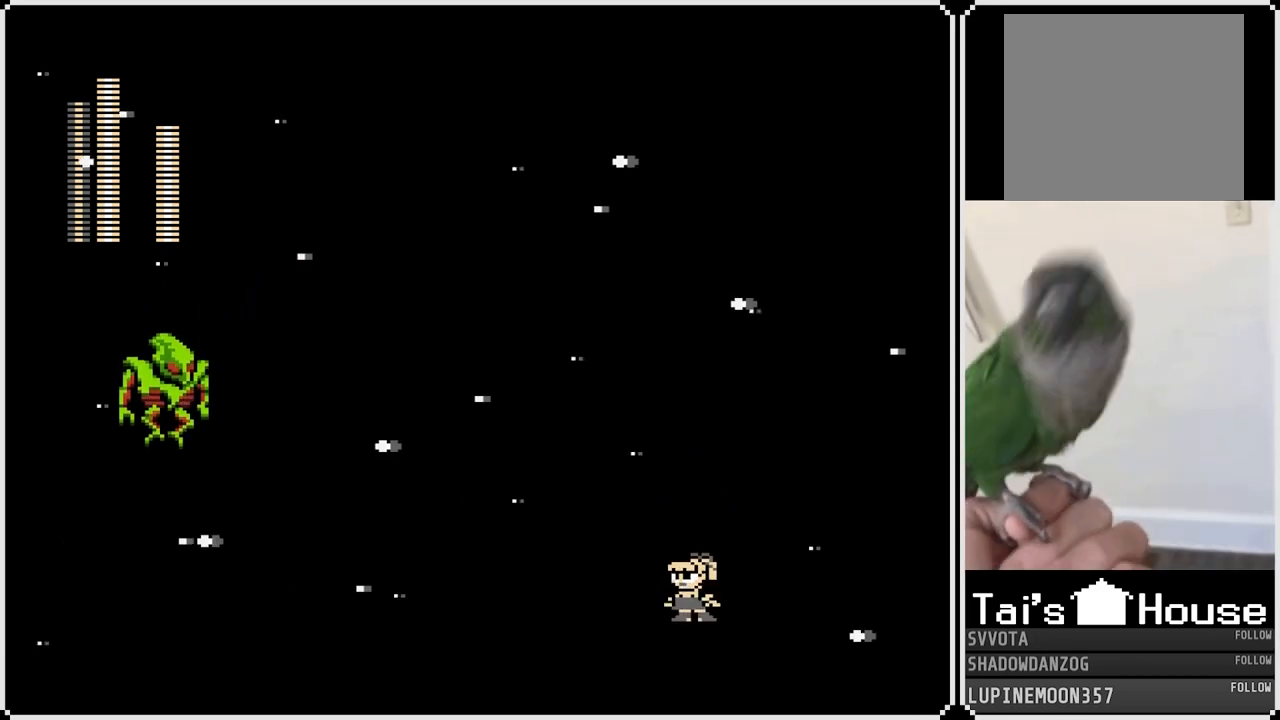
{"buttons": [], "left_stick": "center", "right_stick": "center", "events": [[67, "CROSS", "down"], [133, "DPAD_LEFT", "down"], [383, "CROSS", "up"], [483, "DPAD_LEFT", "up"]]}
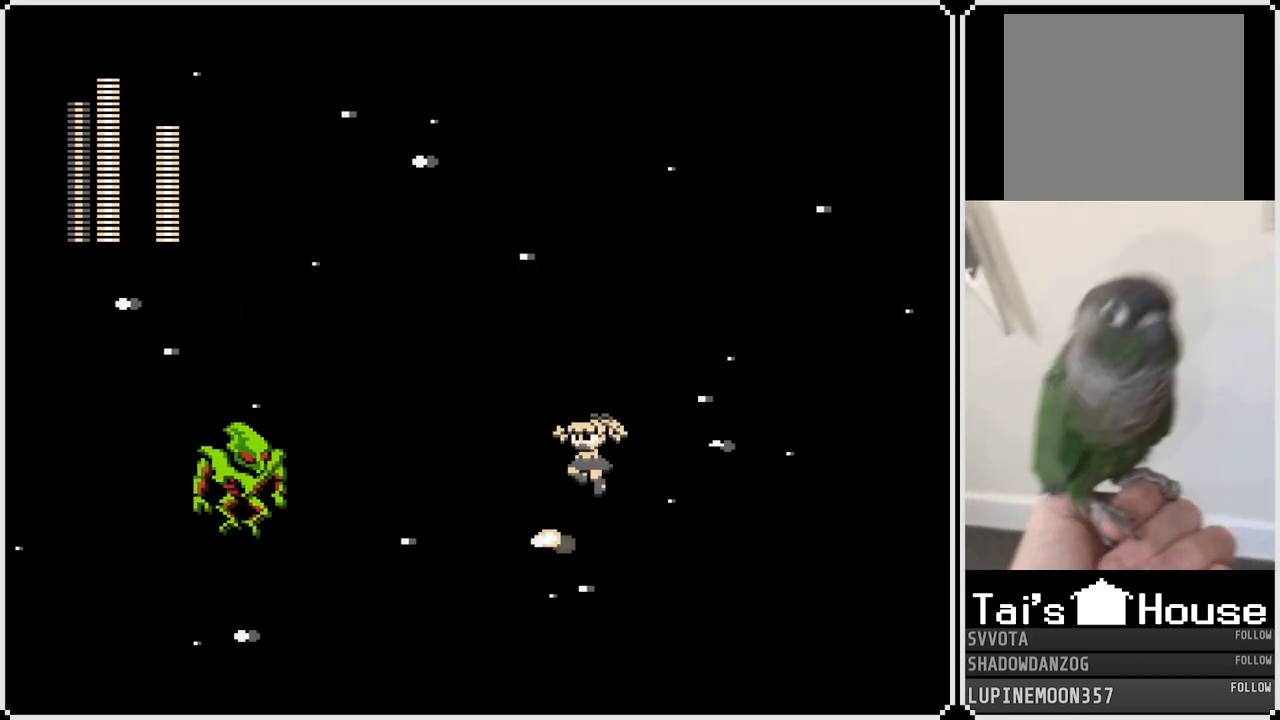
{"buttons": ["CROSS", "DPAD_LEFT"], "left_stick": "center", "right_stick": "center", "events": [[67, "DPAD_RIGHT", "down"], [350, "CROSS", "down"], [350, "DPAD_RIGHT", "up"], [367, "DPAD_LEFT", "down"]]}
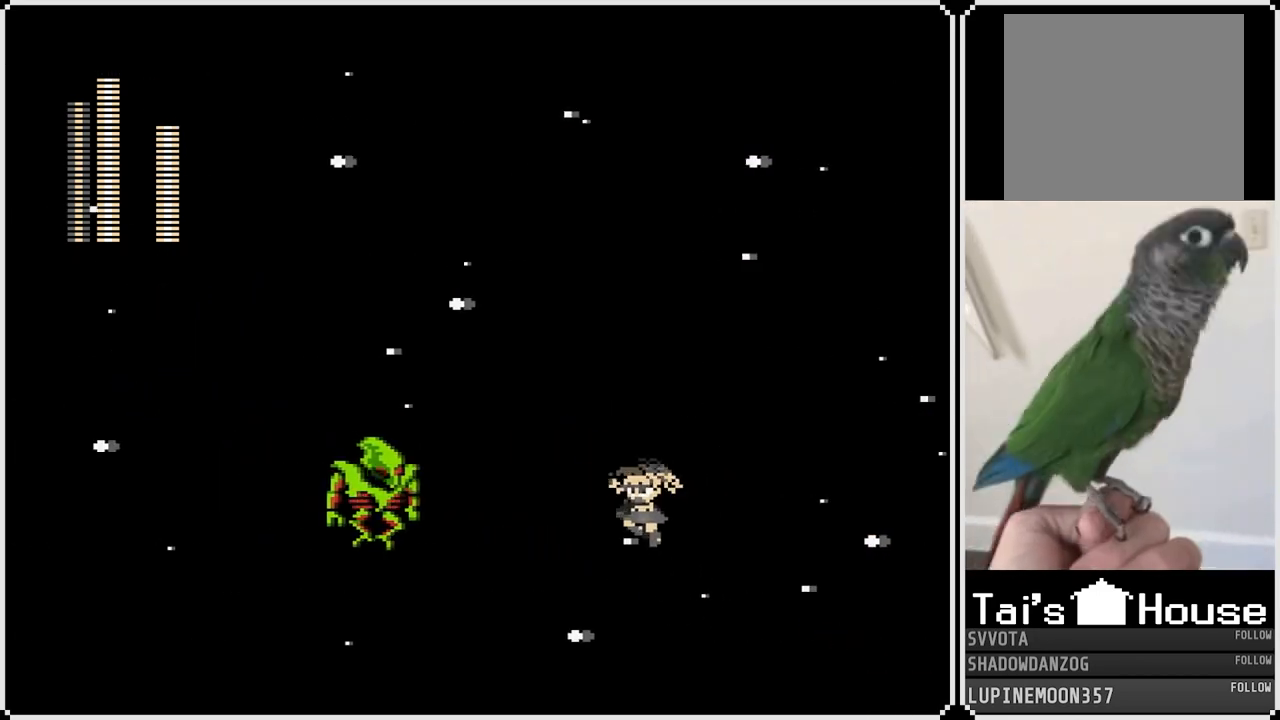
{"buttons": ["DPAD_LEFT"], "left_stick": "center", "right_stick": "center", "events": [[83, "DPAD_LEFT", "up"], [83, "SQUARE", "down"], [183, "CROSS", "up"], [183, "SQUARE", "up"], [233, "SQUARE", "down"], [250, "DPAD_LEFT", "down"], [317, "SQUARE", "up"], [350, "SQUARE", "down"], [467, "SQUARE", "up"]]}
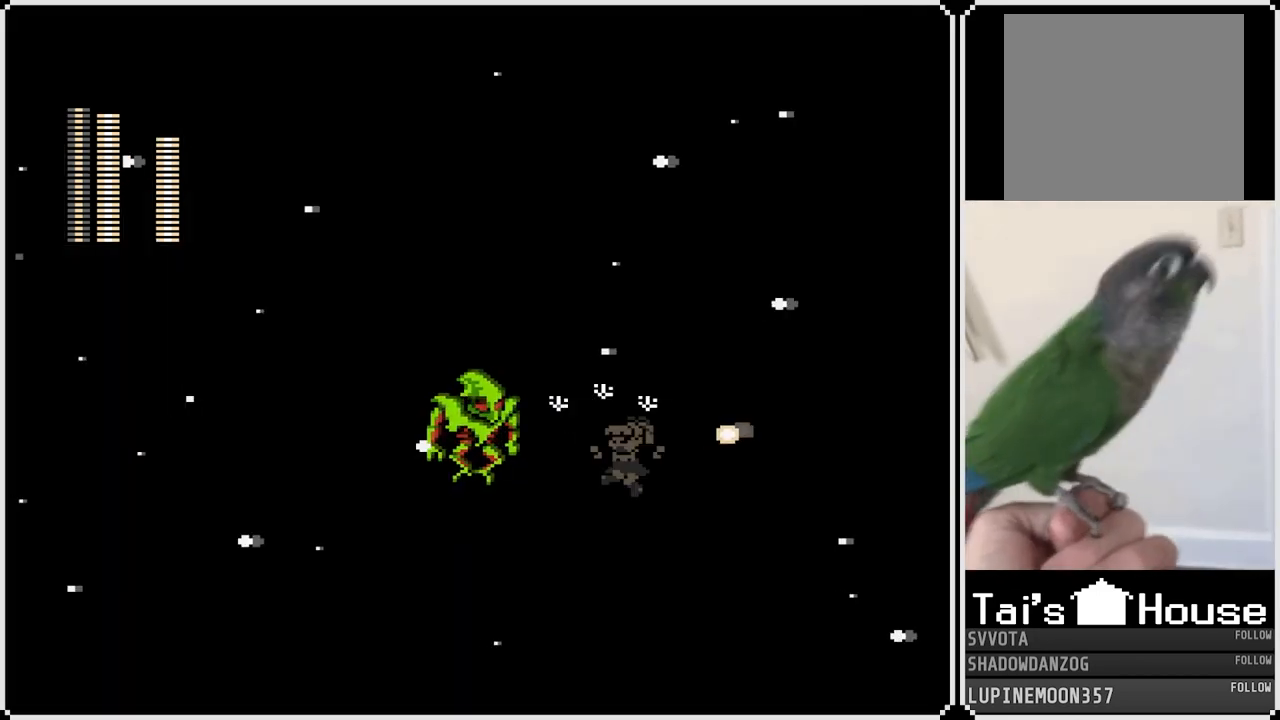
{"buttons": ["DPAD_LEFT"], "left_stick": "center", "right_stick": "center", "events": [[100, "DPAD_LEFT", "up"], [267, "DPAD_LEFT", "down"]]}
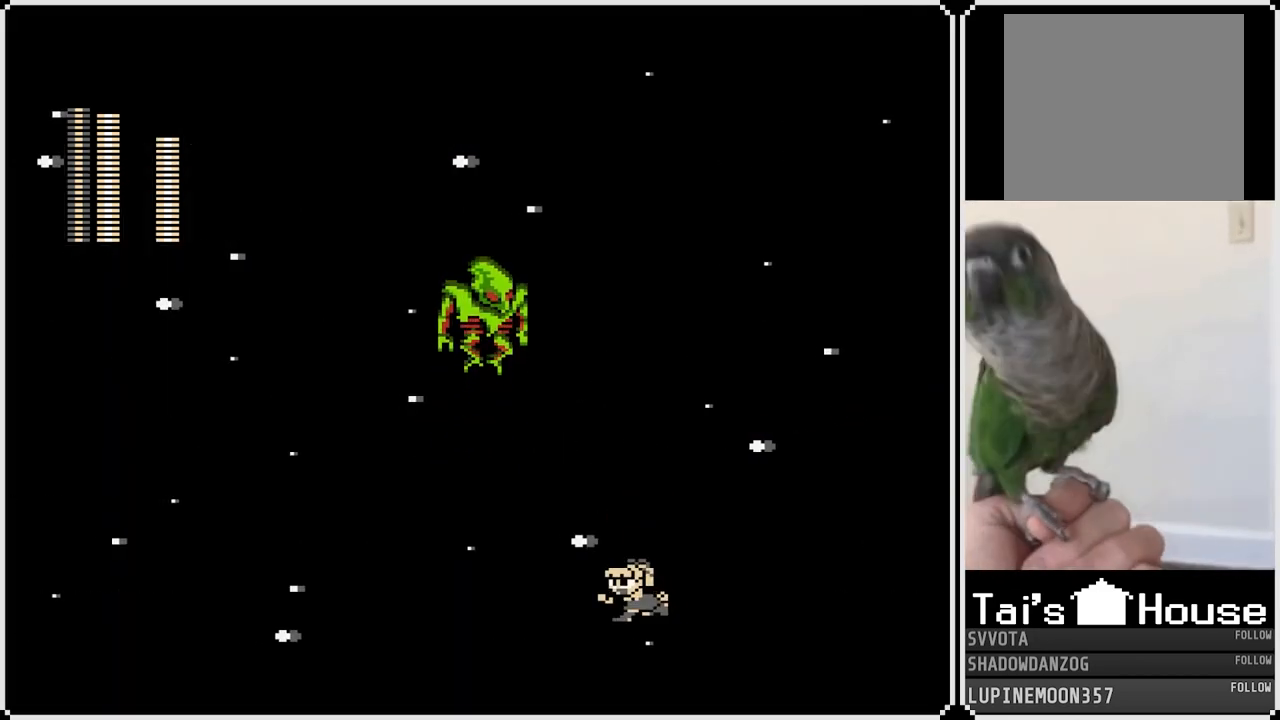
{"buttons": ["DPAD_LEFT"], "left_stick": "center", "right_stick": "center", "events": []}
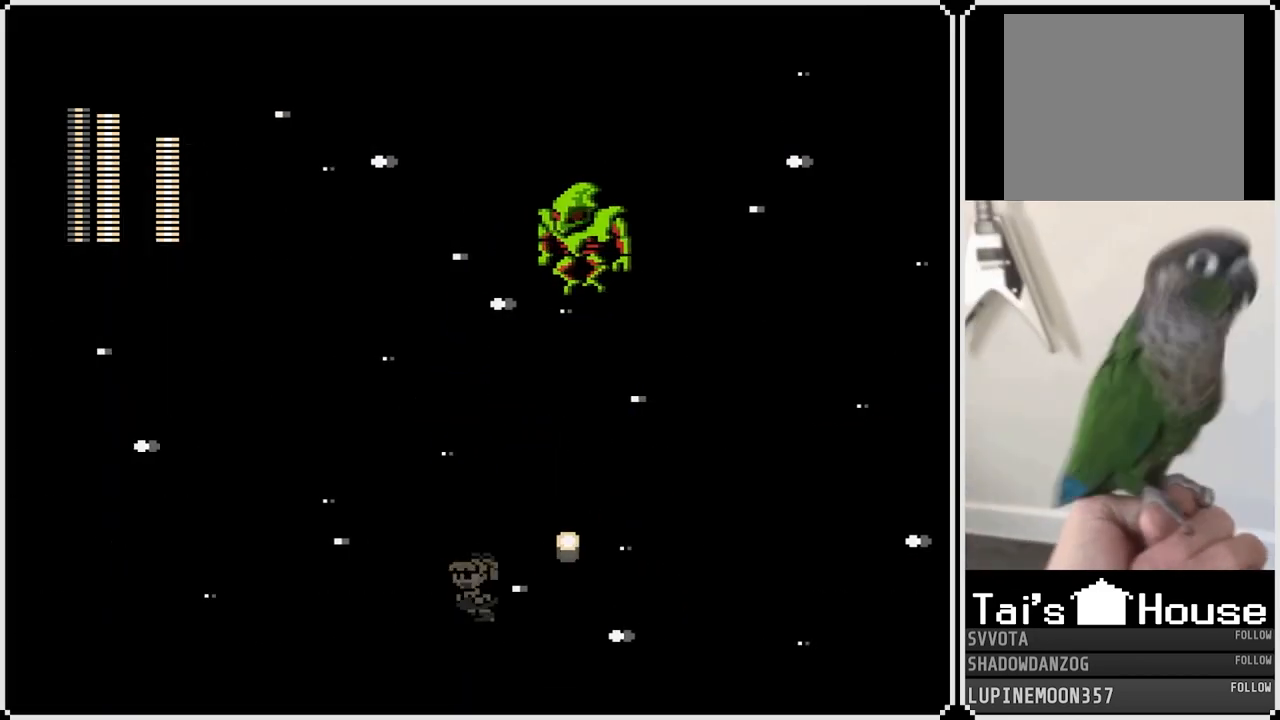
{"buttons": ["DPAD_LEFT"], "left_stick": "center", "right_stick": "center", "events": []}
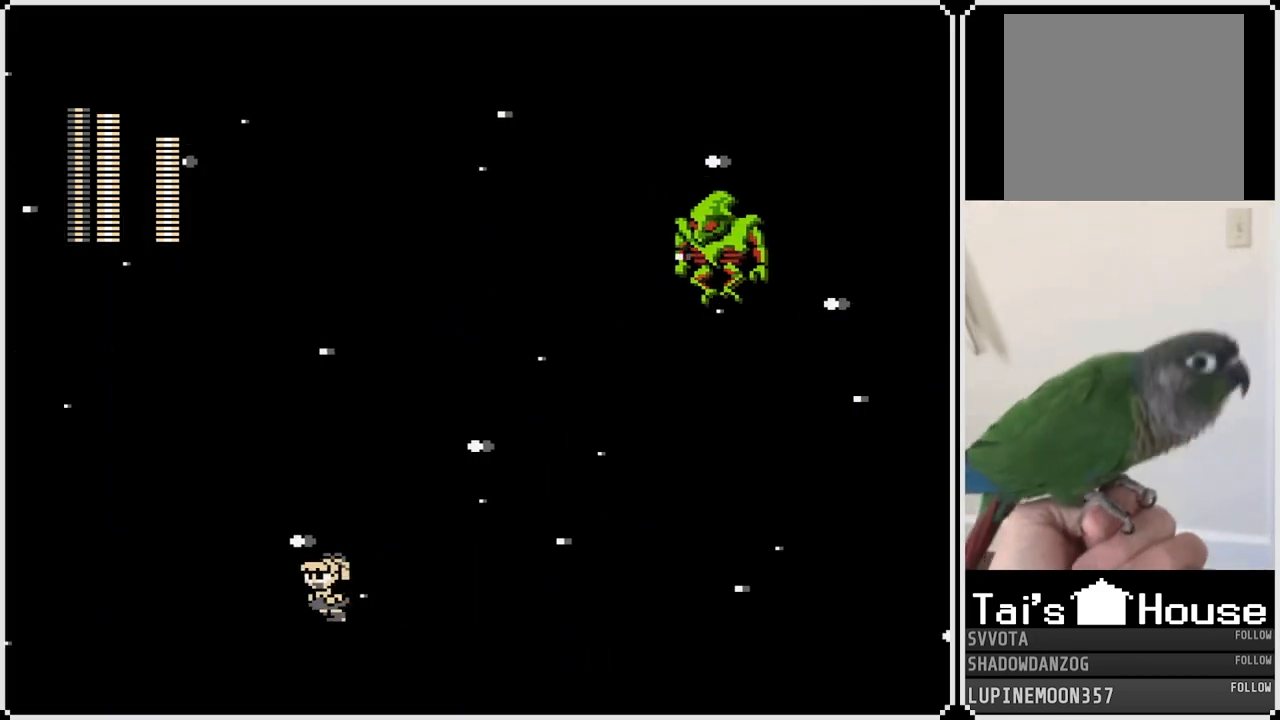
{"buttons": ["CROSS", "DPAD_RIGHT"], "left_stick": "center", "right_stick": "center", "events": [[67, "DPAD_LEFT", "up"], [183, "CROSS", "down"], [433, "DPAD_RIGHT", "down"]]}
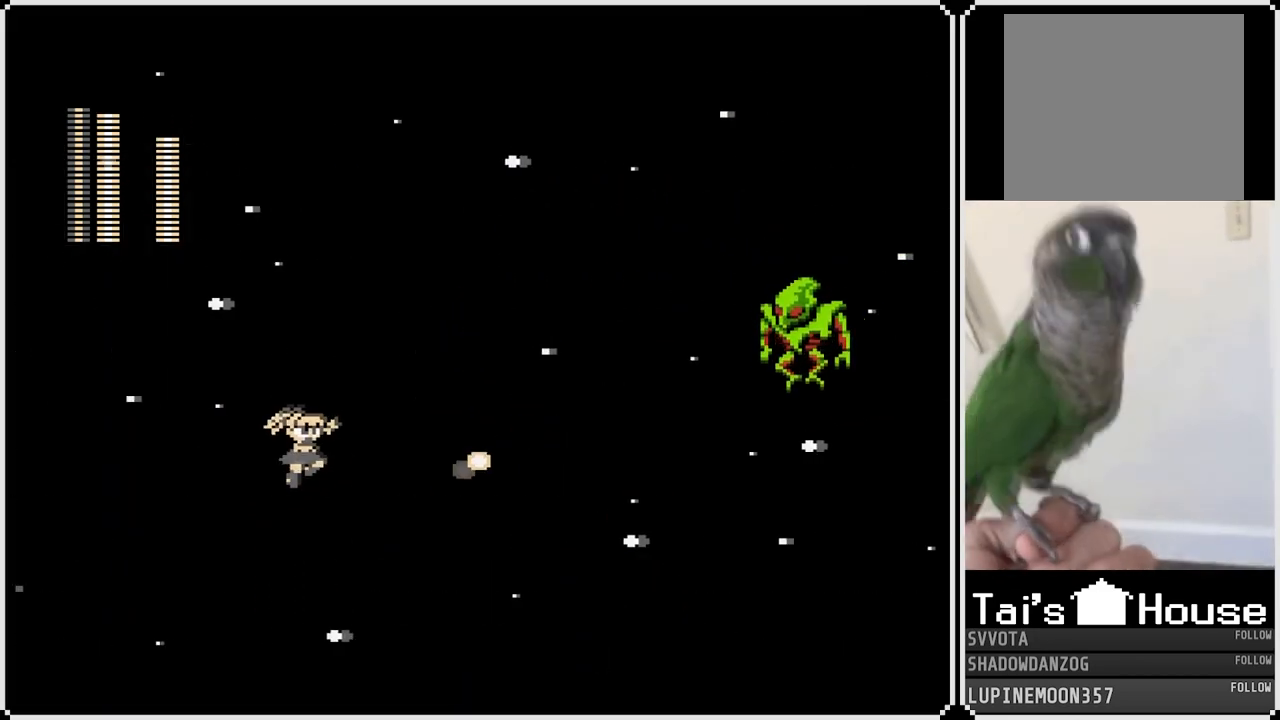
{"buttons": [], "left_stick": "center", "right_stick": "center", "events": [[183, "CROSS", "up"], [250, "DPAD_RIGHT", "up"]]}
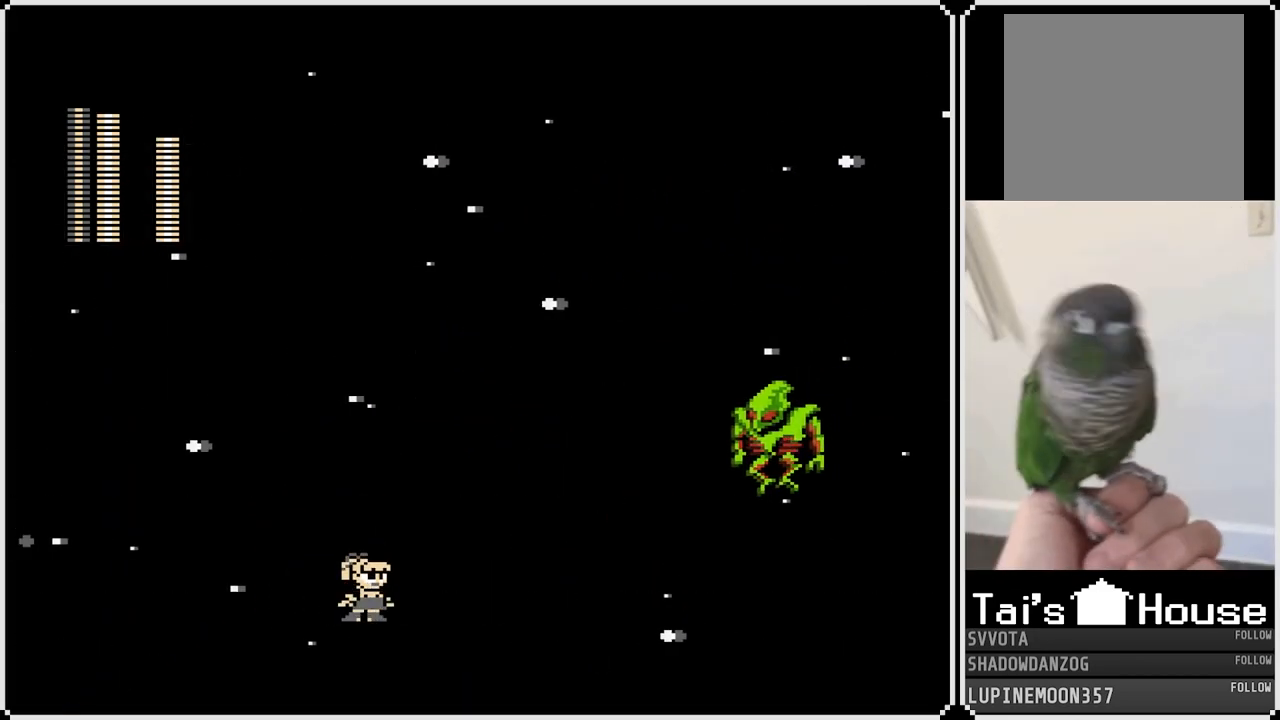
{"buttons": ["DPAD_RIGHT"], "left_stick": "center", "right_stick": "center", "events": [[183, "CROSS", "down"], [233, "DPAD_RIGHT", "down"], [383, "SQUARE", "down"], [450, "CROSS", "up"], [483, "SQUARE", "up"]]}
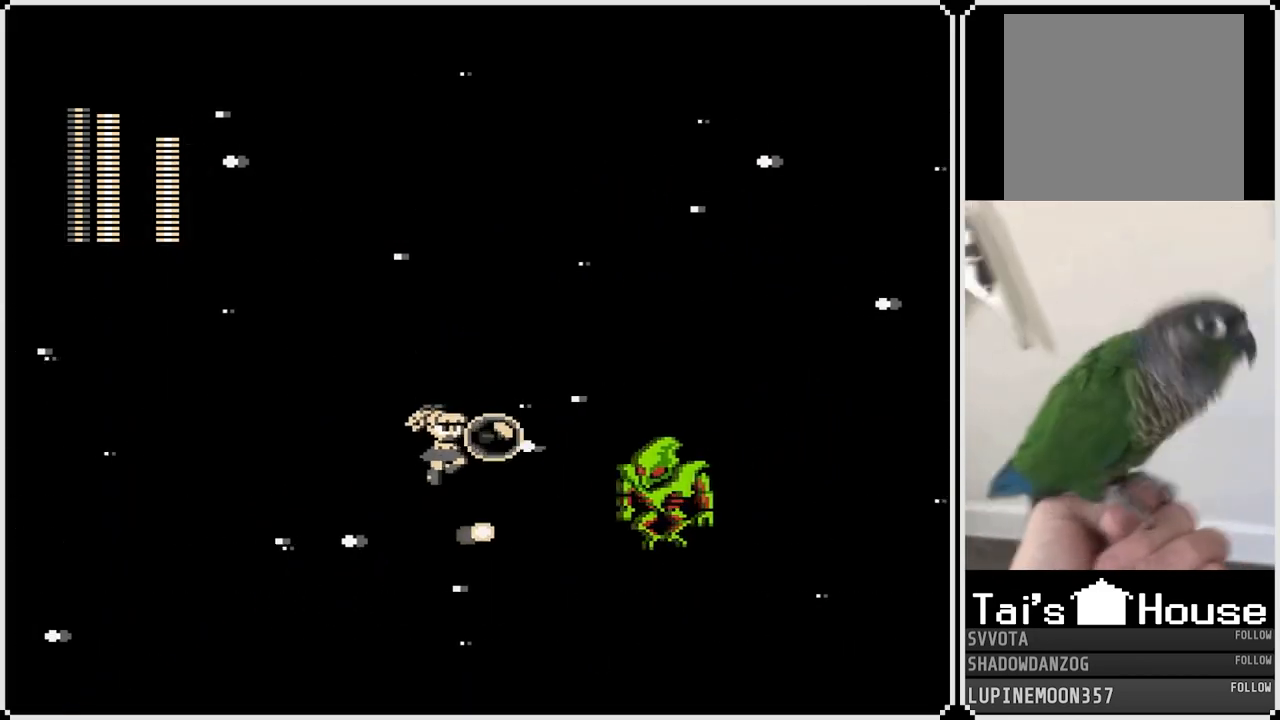
{"buttons": ["DPAD_RIGHT"], "left_stick": "center", "right_stick": "center", "events": [[33, "SQUARE", "down"], [100, "SQUARE", "up"], [117, "DPAD_RIGHT", "up"], [150, "SQUARE", "down"], [233, "SQUARE", "up"], [300, "DPAD_LEFT", "down"], [450, "DPAD_LEFT", "up"], [450, "DPAD_RIGHT", "down"]]}
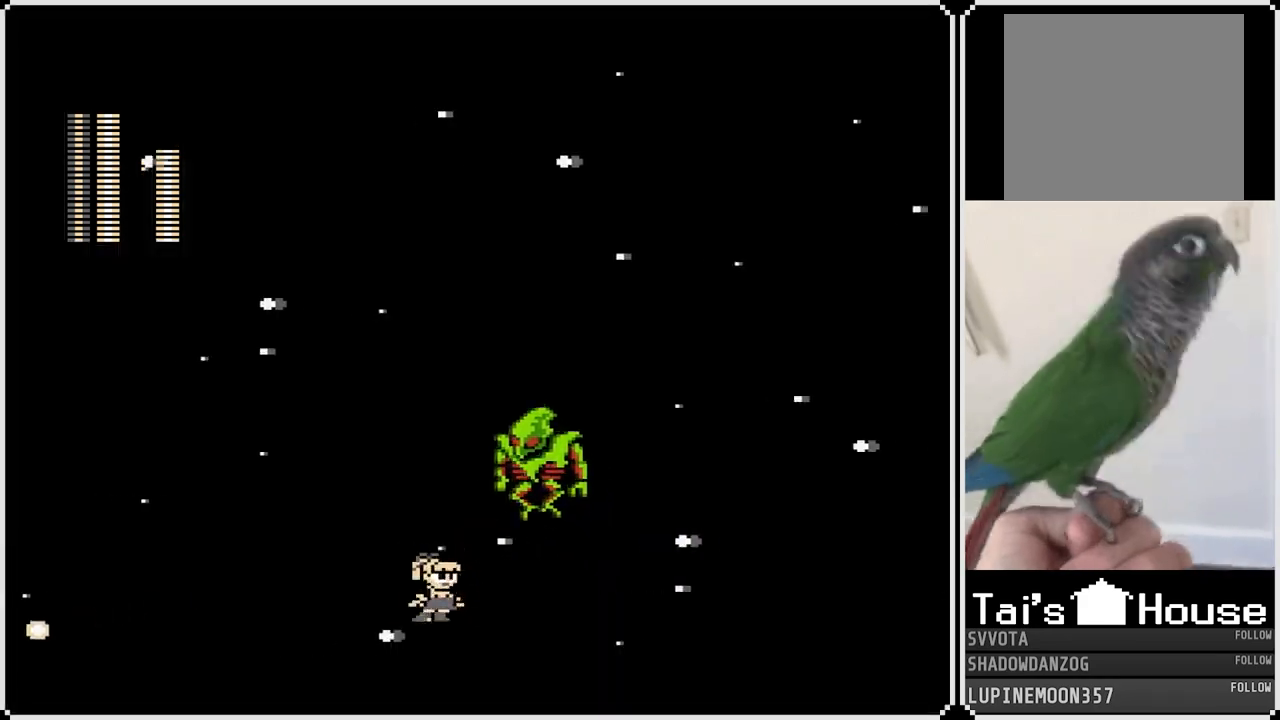
{"buttons": ["DPAD_RIGHT"], "left_stick": "center", "right_stick": "center", "events": []}
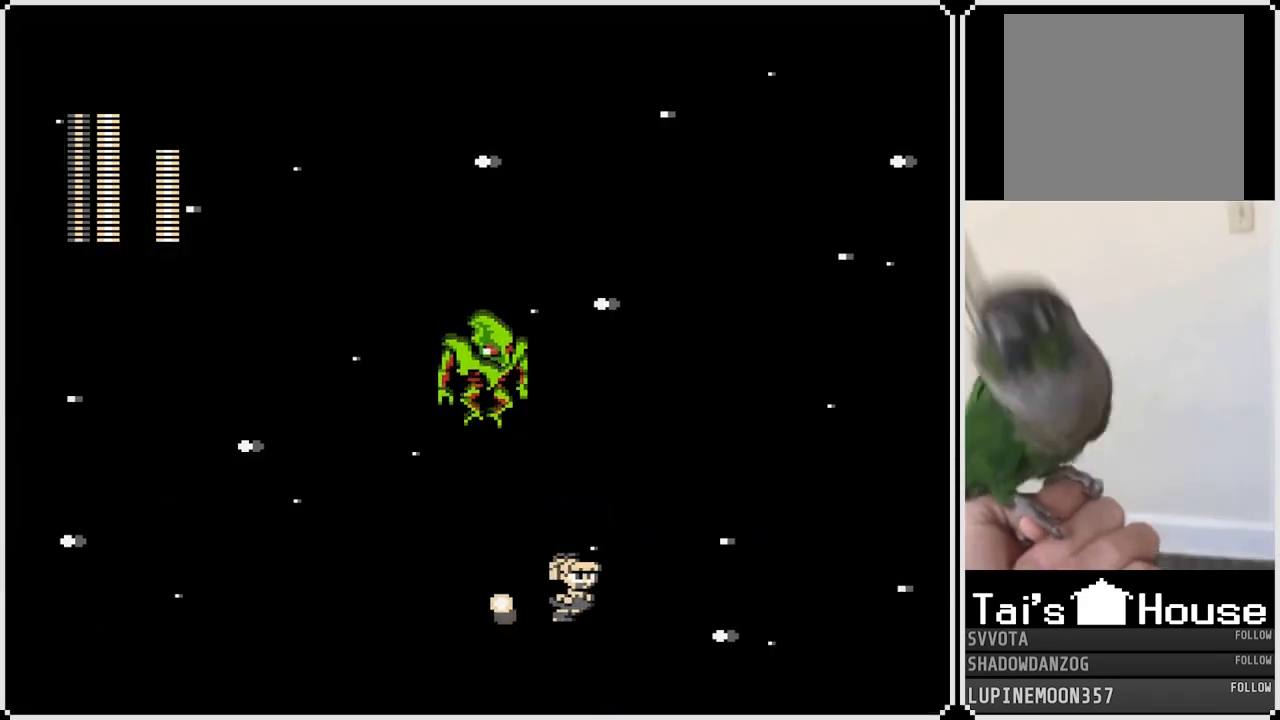
{"buttons": ["DPAD_RIGHT"], "left_stick": "center", "right_stick": "center", "events": [[233, "DPAD_RIGHT", "up"], [267, "DPAD_LEFT", "down"], [417, "DPAD_LEFT", "up"], [450, "DPAD_RIGHT", "down"]]}
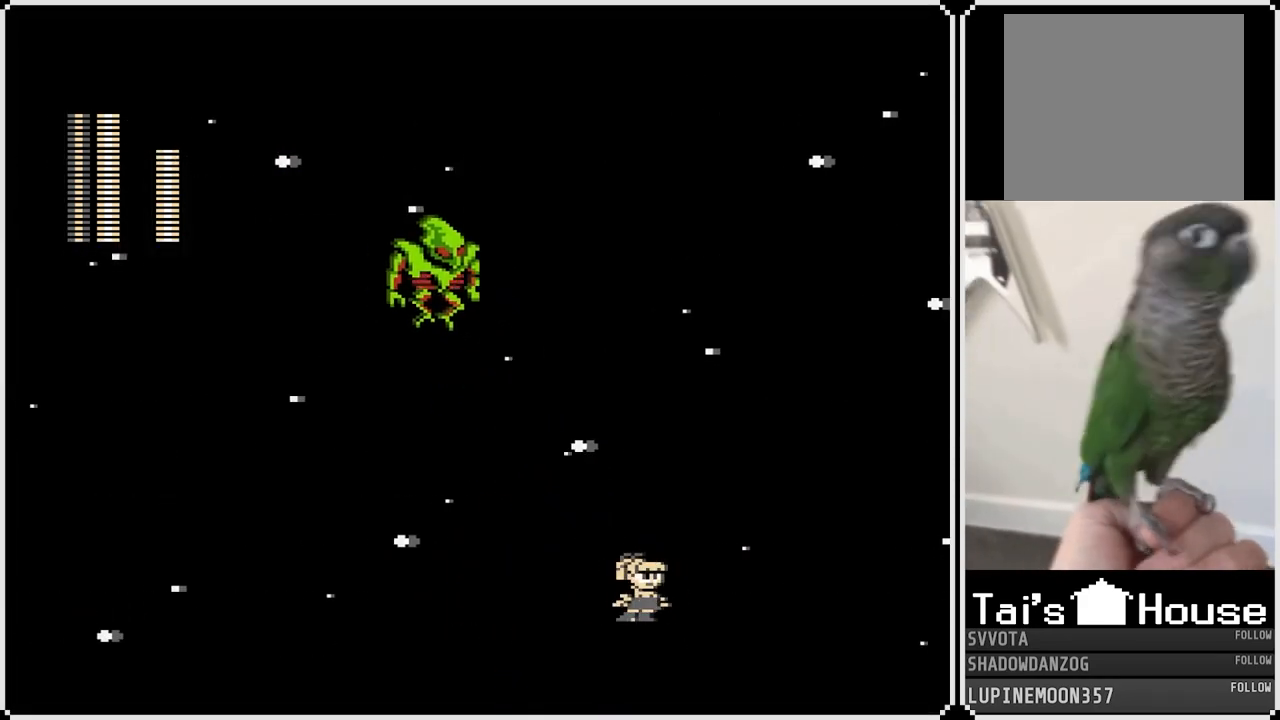
{"buttons": ["CROSS", "DPAD_RIGHT"], "left_stick": "center", "right_stick": "center", "events": [[467, "CROSS", "down"]]}
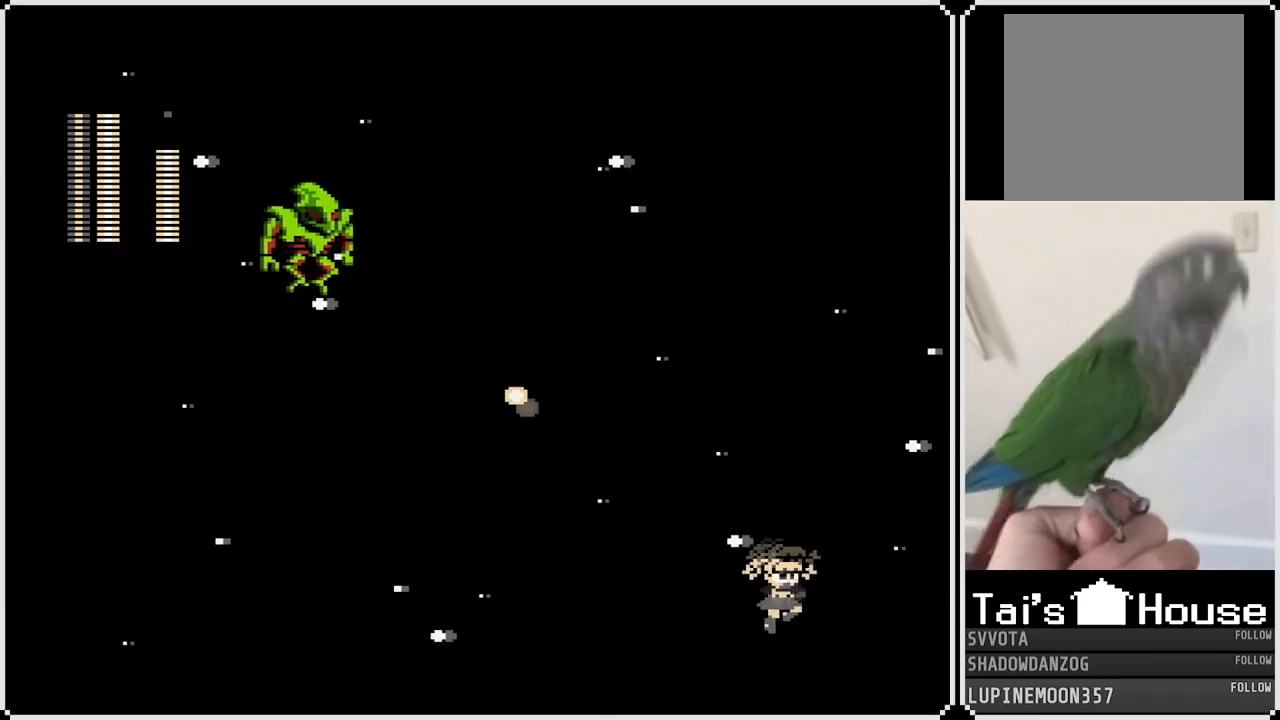
{"buttons": ["DPAD_LEFT"], "left_stick": "center", "right_stick": "center", "events": [[117, "DPAD_RIGHT", "up"], [150, "DPAD_LEFT", "down"], [233, "CROSS", "up"]]}
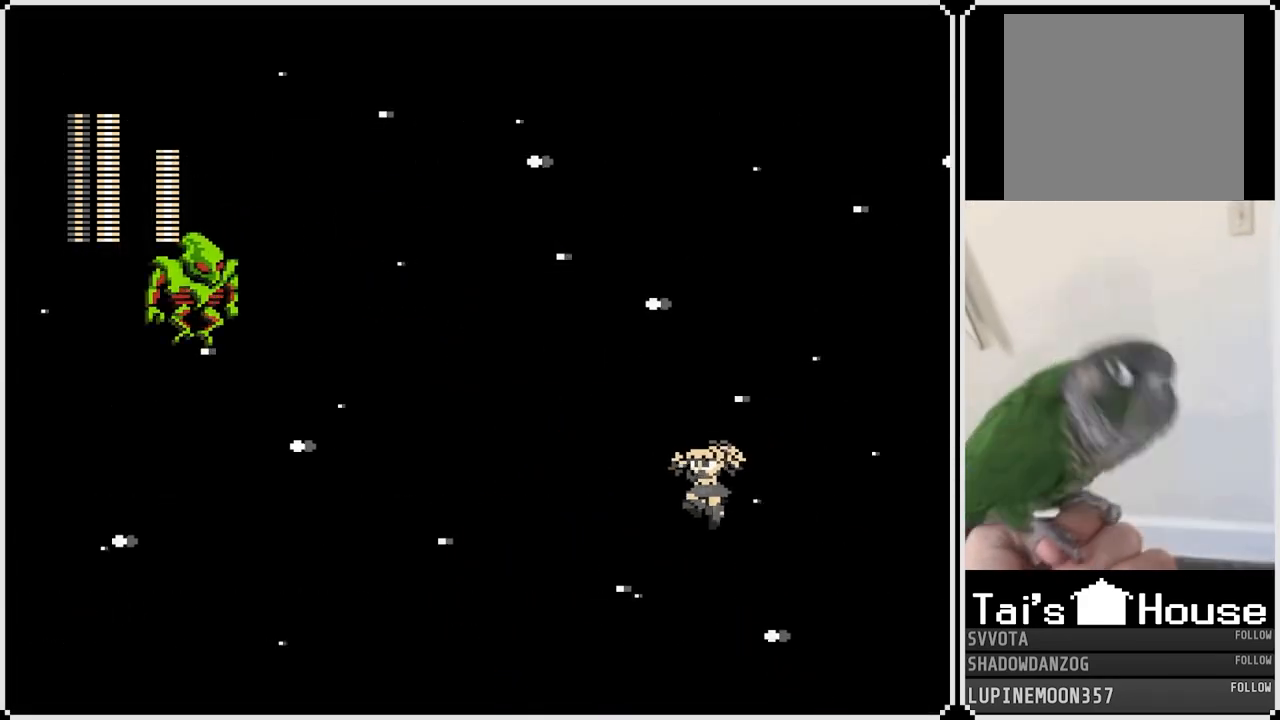
{"buttons": ["CROSS"], "left_stick": "center", "right_stick": "center", "events": [[117, "DPAD_LEFT", "up"], [417, "CROSS", "down"]]}
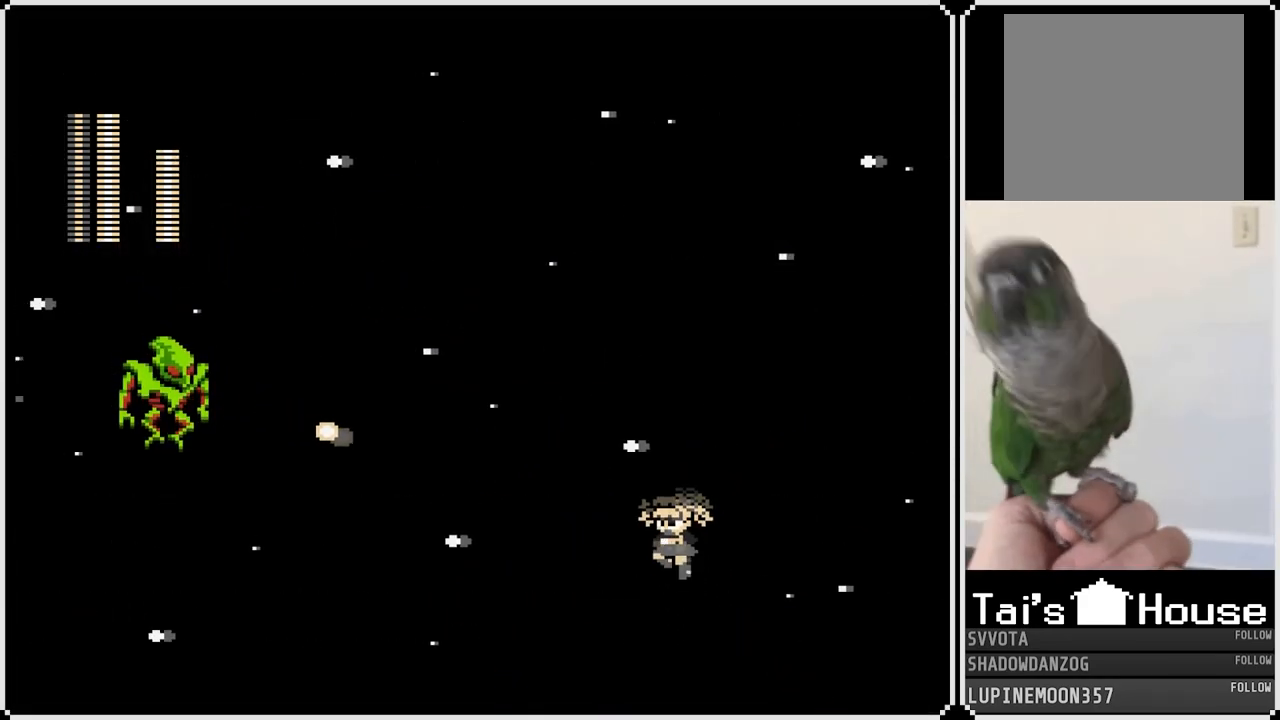
{"buttons": ["DPAD_RIGHT"], "left_stick": "center", "right_stick": "center", "events": [[83, "DPAD_LEFT", "down"], [233, "CROSS", "up"], [267, "DPAD_LEFT", "up"], [300, "DPAD_RIGHT", "down"]]}
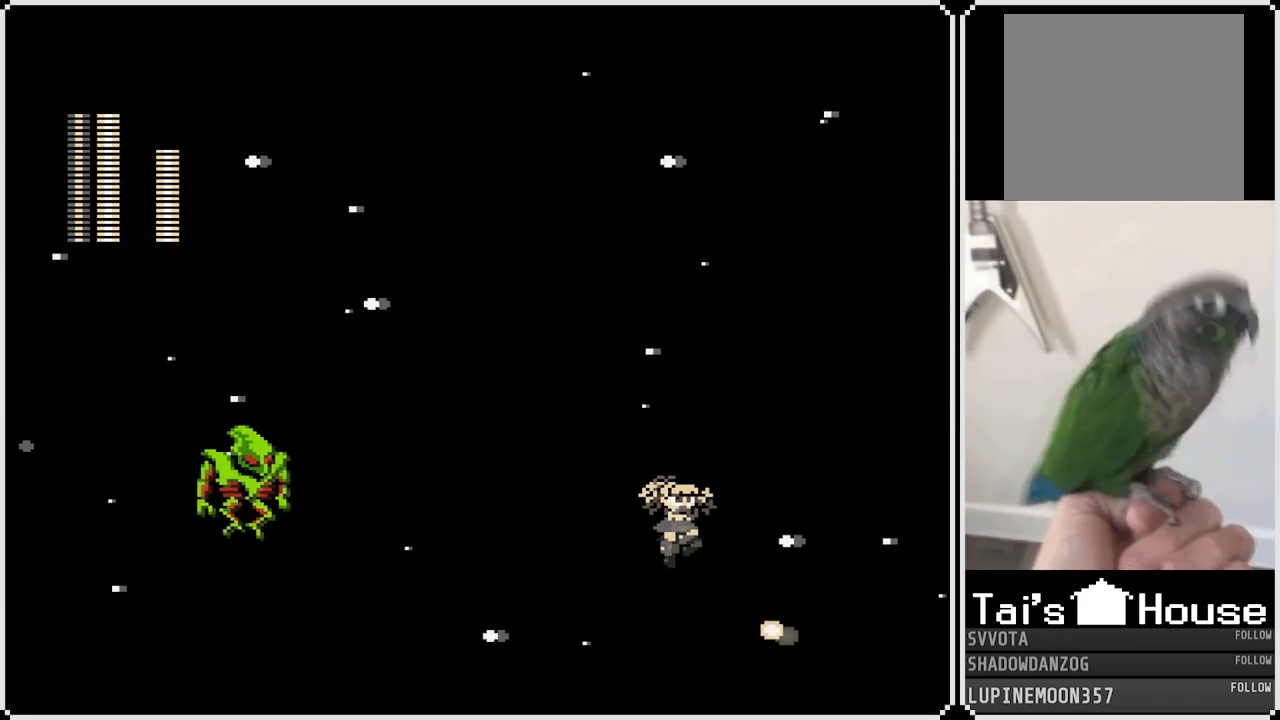
{"buttons": ["CROSS", "DPAD_LEFT"], "left_stick": "center", "right_stick": "center", "events": [[100, "DPAD_RIGHT", "up"], [333, "CROSS", "down"], [367, "DPAD_LEFT", "down"]]}
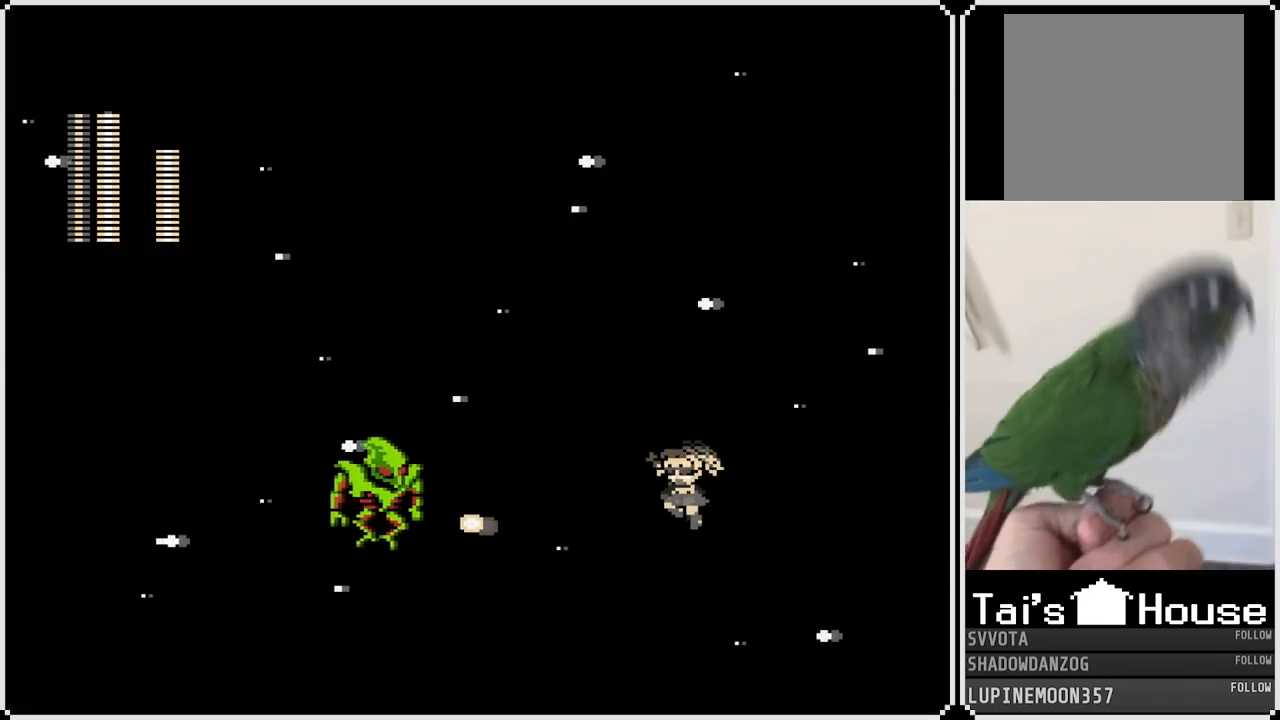
{"buttons": ["DPAD_LEFT"], "left_stick": "center", "right_stick": "center", "events": [[67, "SQUARE", "down"], [150, "CROSS", "up"], [167, "SQUARE", "up"], [200, "SQUARE", "down"], [283, "SQUARE", "up"], [317, "SQUARE", "down"], [400, "SQUARE", "up"]]}
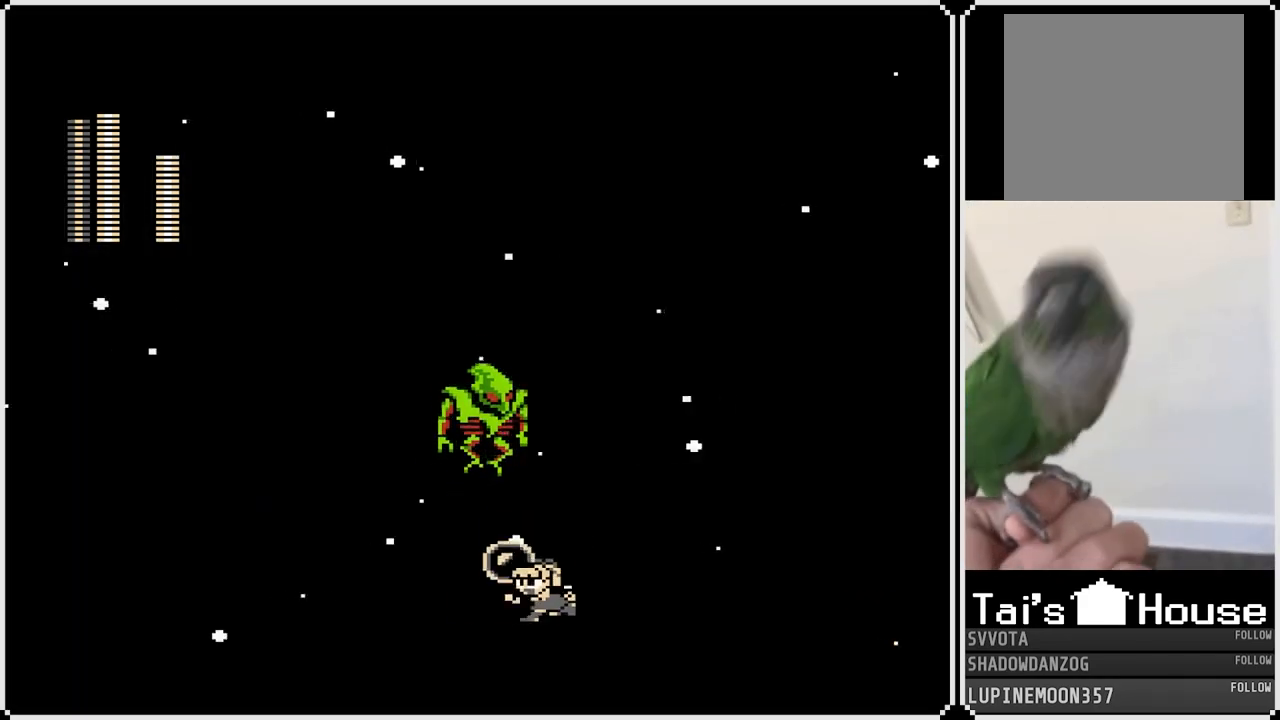
{"buttons": ["DPAD_LEFT"], "left_stick": "center", "right_stick": "center", "events": []}